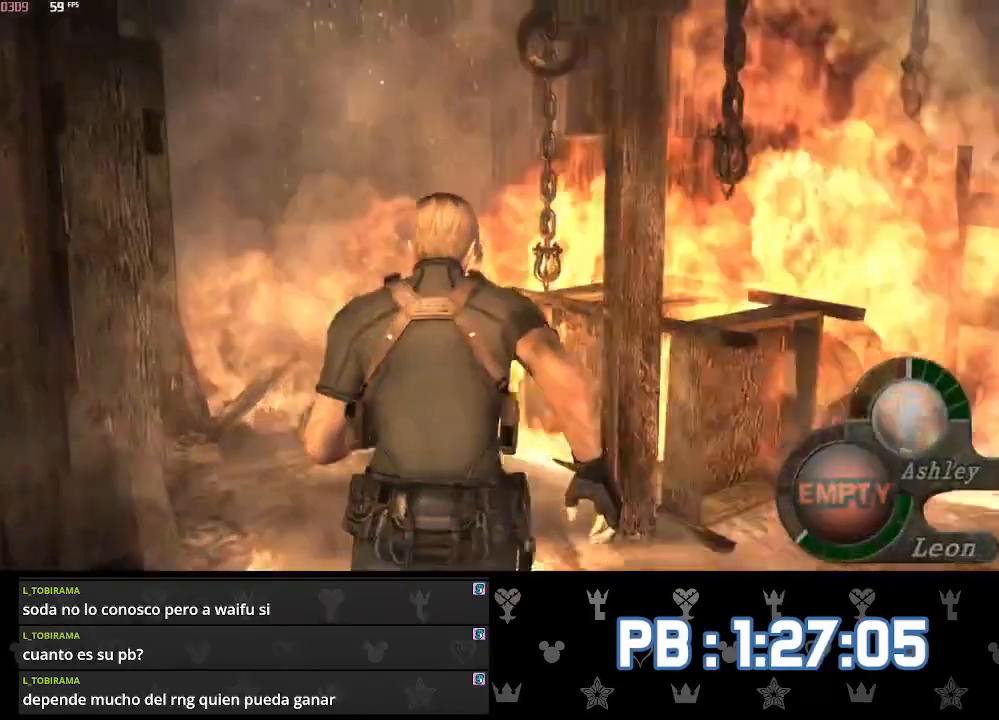
Gameplay with a controller (PlayStation layout); each line is a JSON object with the inputs held at the frame after it. "events" lists button and stick changes between this image and that frame as [ms after this image, input, new state], when the widget could be followed in between.
{"buttons": ["SQUARE"], "left_stick": "up", "right_stick": "center"}
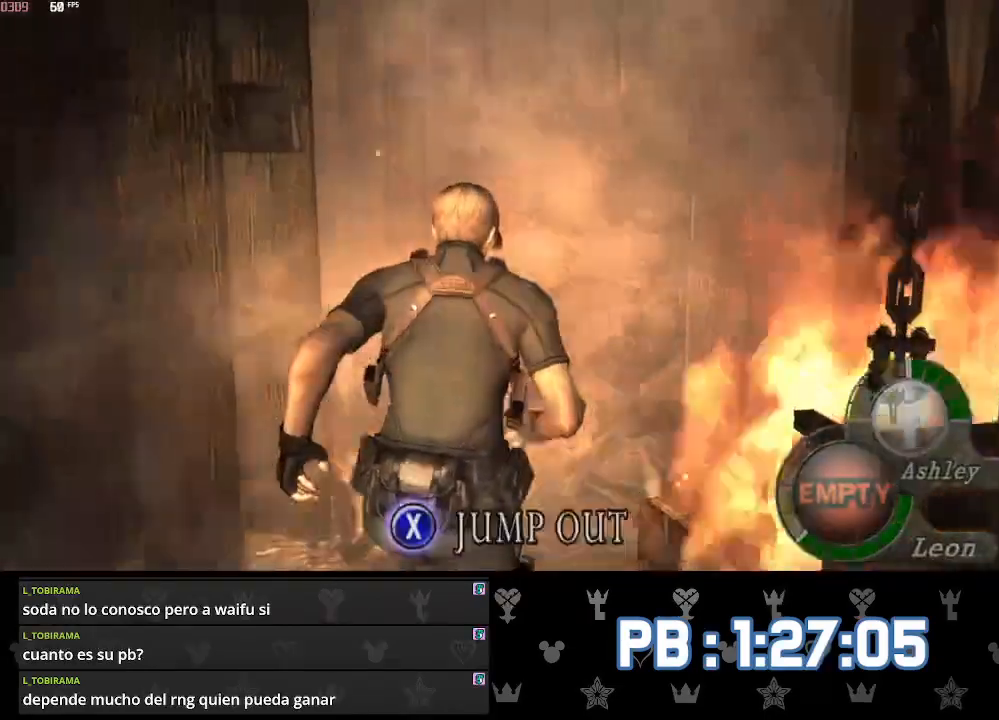
{"buttons": [], "left_stick": "up", "right_stick": "center"}
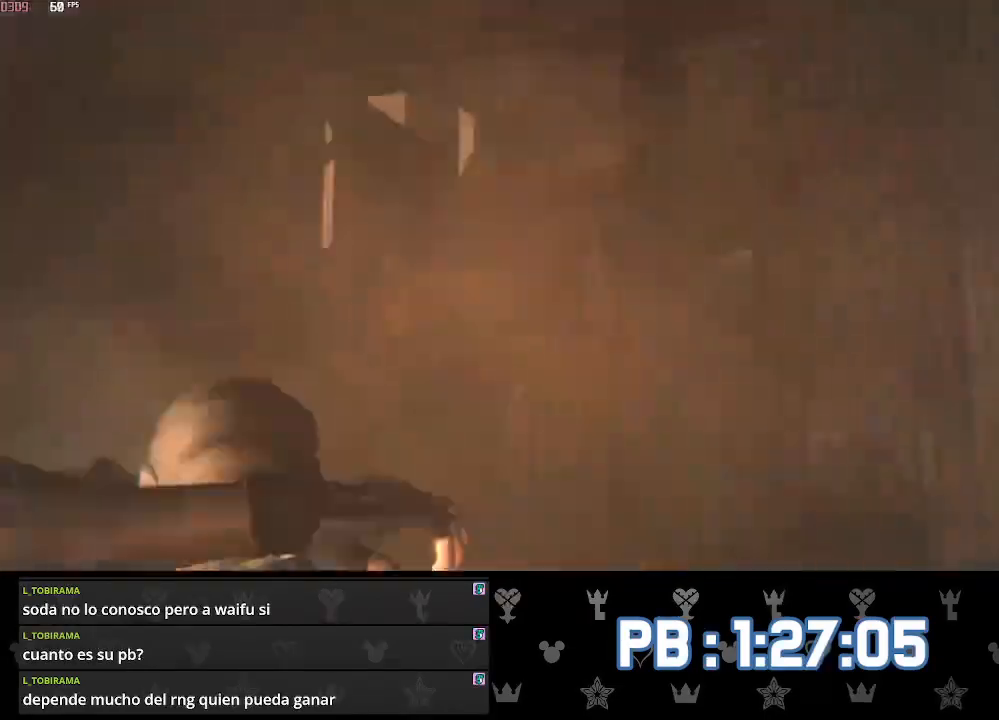
{"buttons": [], "left_stick": "right", "right_stick": "center", "events": [[83, "left_stick", "right"]]}
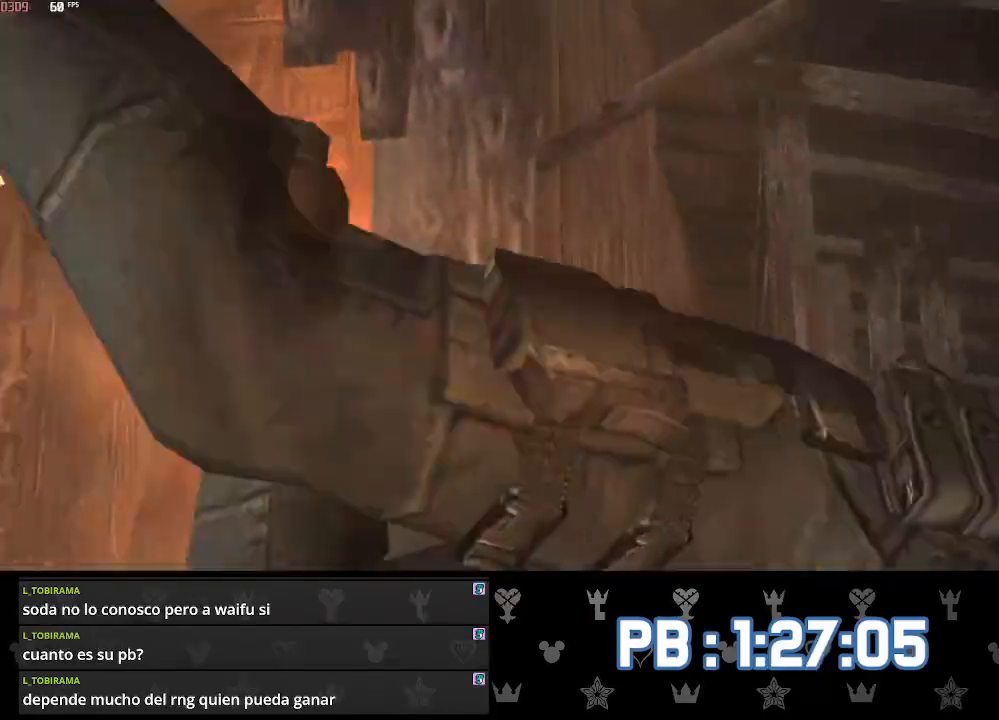
{"buttons": [], "left_stick": "right", "right_stick": "center", "events": []}
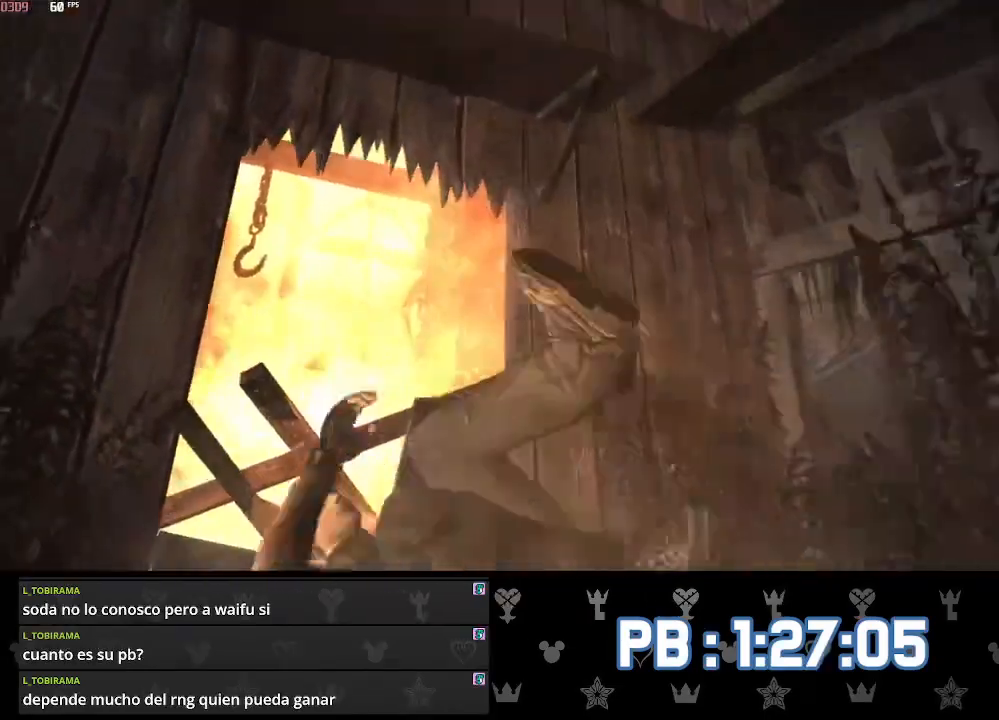
{"buttons": [], "left_stick": "right", "right_stick": "center", "events": []}
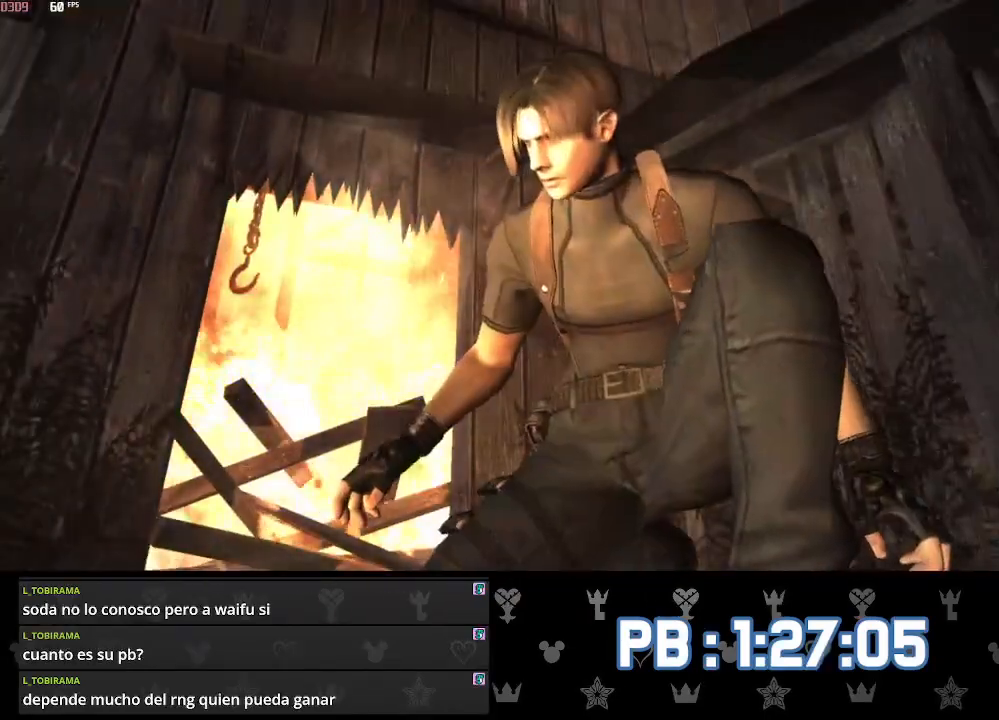
{"buttons": [], "left_stick": "right", "right_stick": "center", "events": []}
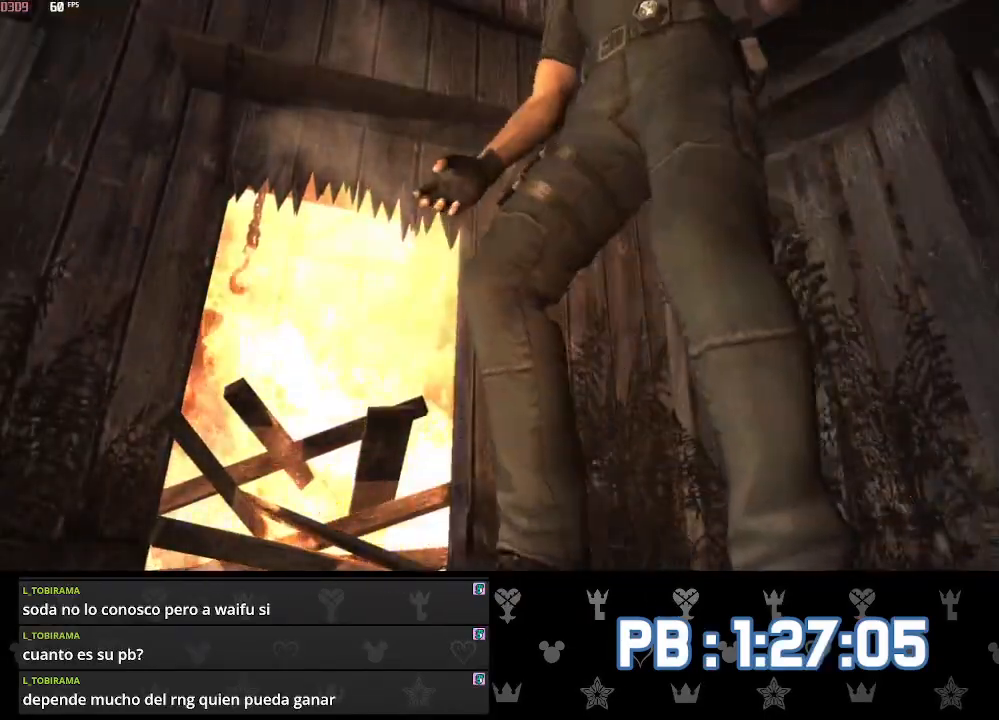
{"buttons": [], "left_stick": "up-right", "right_stick": "center", "events": [[233, "left_stick", "up-right"]]}
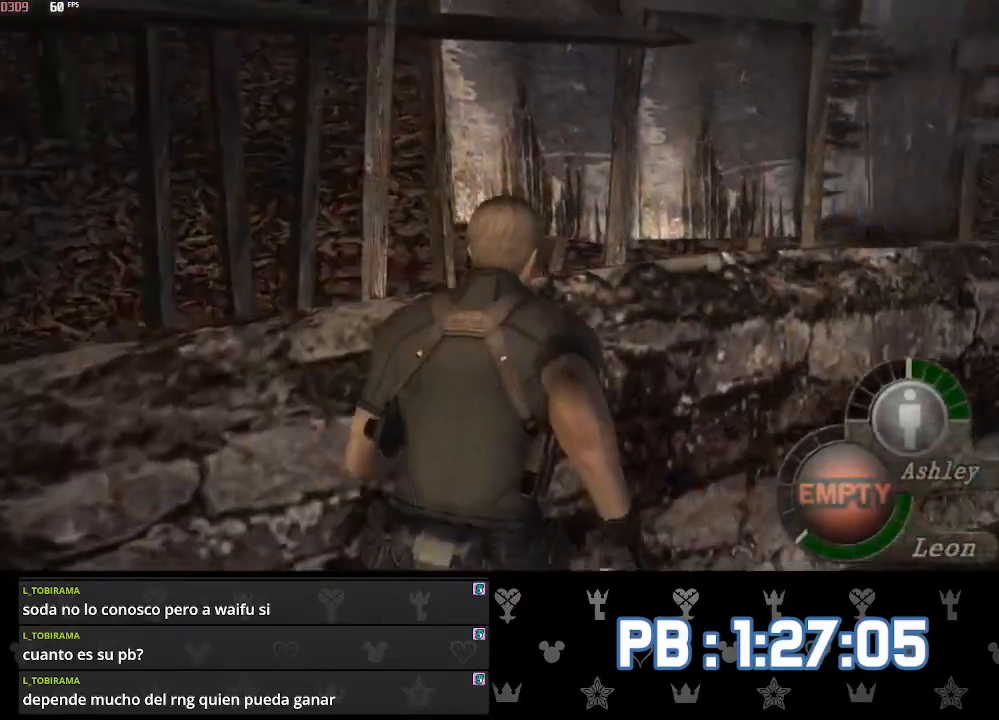
{"buttons": [], "left_stick": "up-right", "right_stick": "center", "events": []}
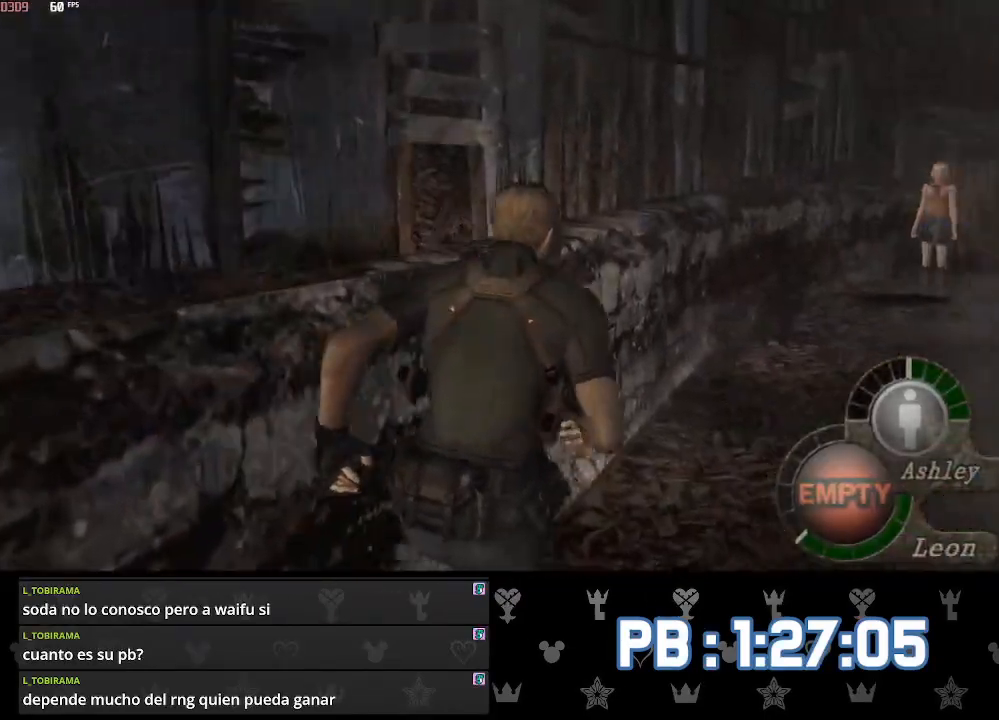
{"buttons": ["DPAD_RIGHT"], "left_stick": "up", "right_stick": "center", "events": [[67, "R1", "down"], [117, "left_stick", "up"], [183, "R1", "up"], [483, "DPAD_RIGHT", "down"]]}
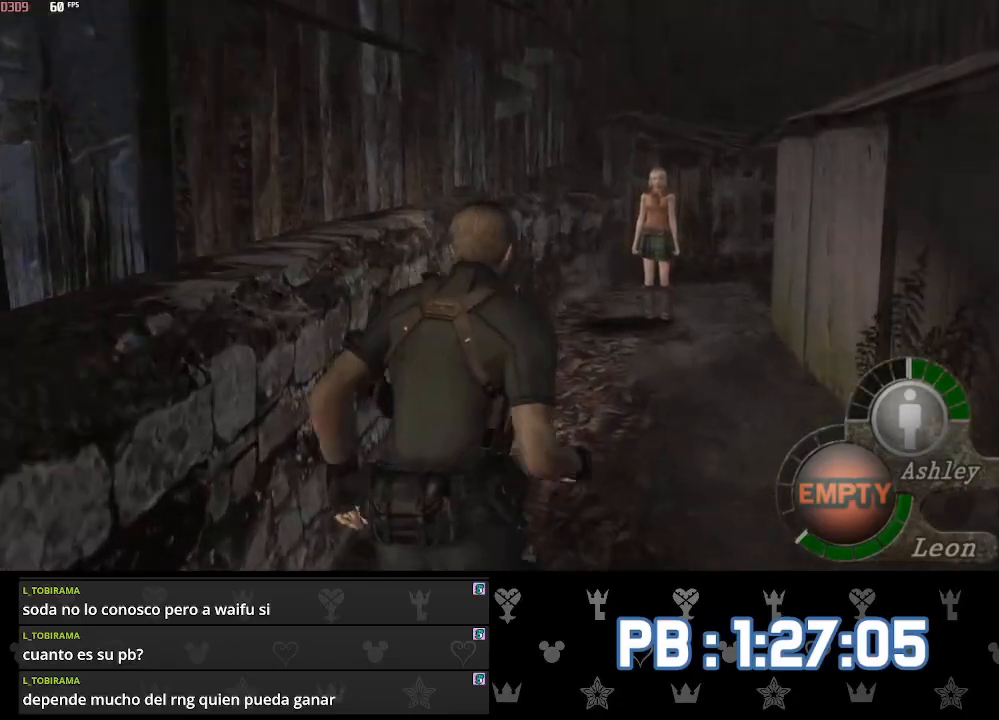
{"buttons": [], "left_stick": "up", "right_stick": "center", "events": [[33, "DPAD_RIGHT", "up"]]}
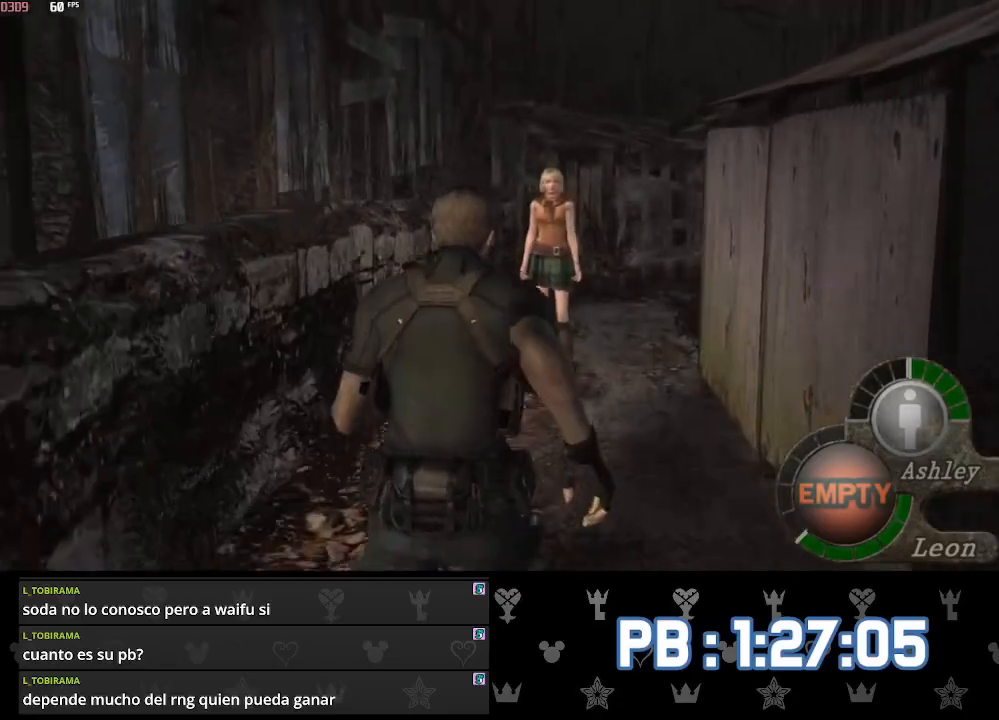
{"buttons": [], "left_stick": "up", "right_stick": "center", "events": []}
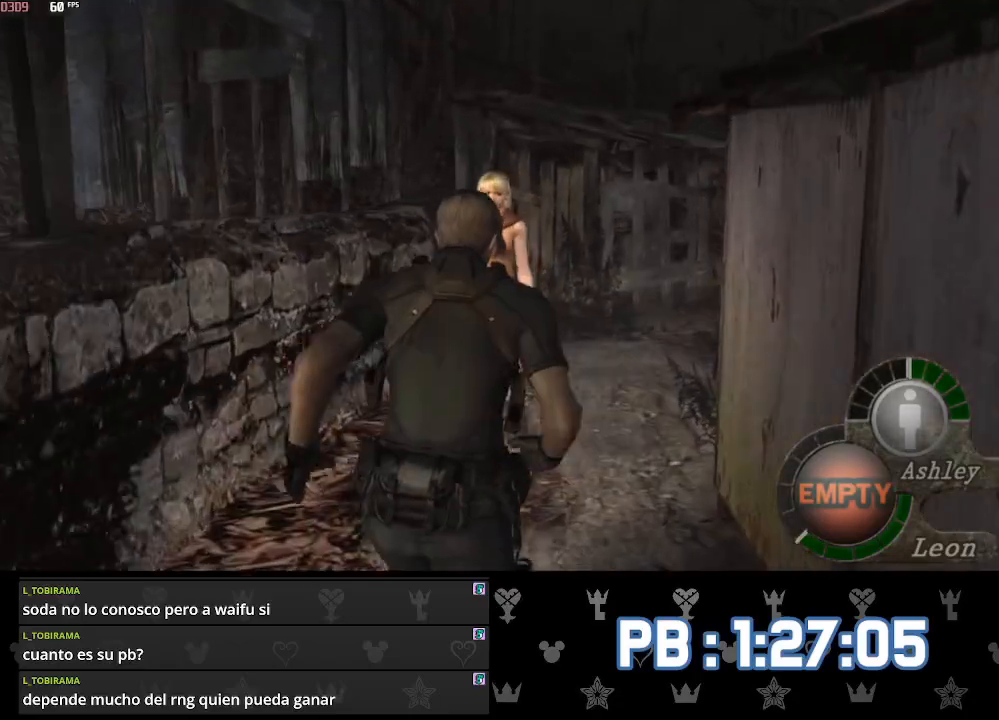
{"buttons": ["DPAD_RIGHT"], "left_stick": "up", "right_stick": "center", "events": [[133, "R1", "down"], [200, "R1", "up"], [467, "DPAD_RIGHT", "down"]]}
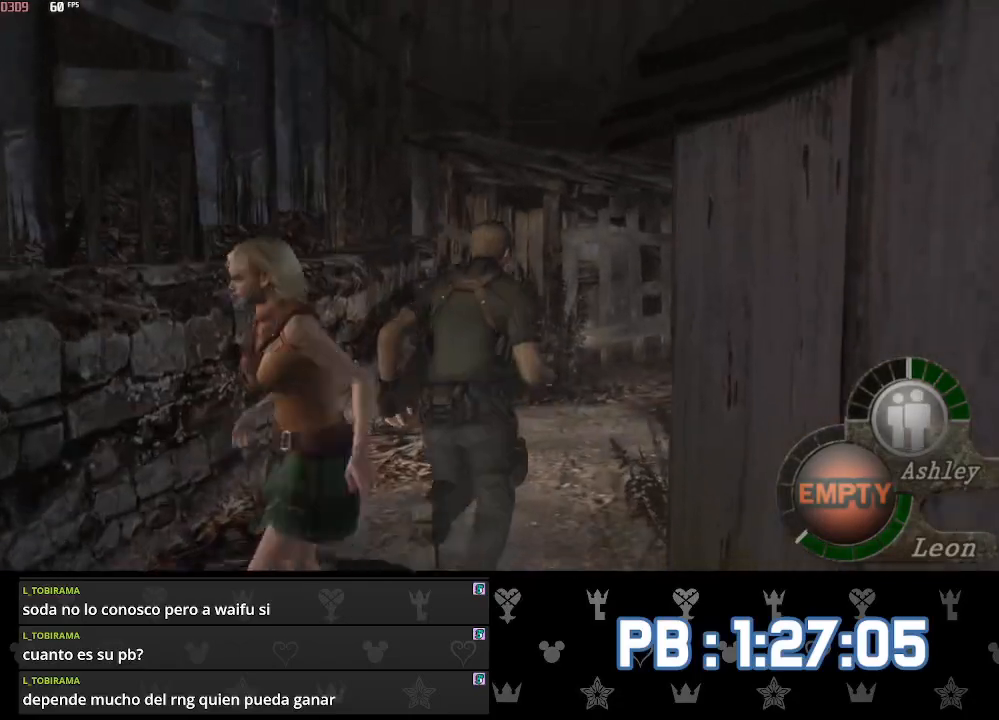
{"buttons": [], "left_stick": "up", "right_stick": "center", "events": [[383, "DPAD_RIGHT", "up"]]}
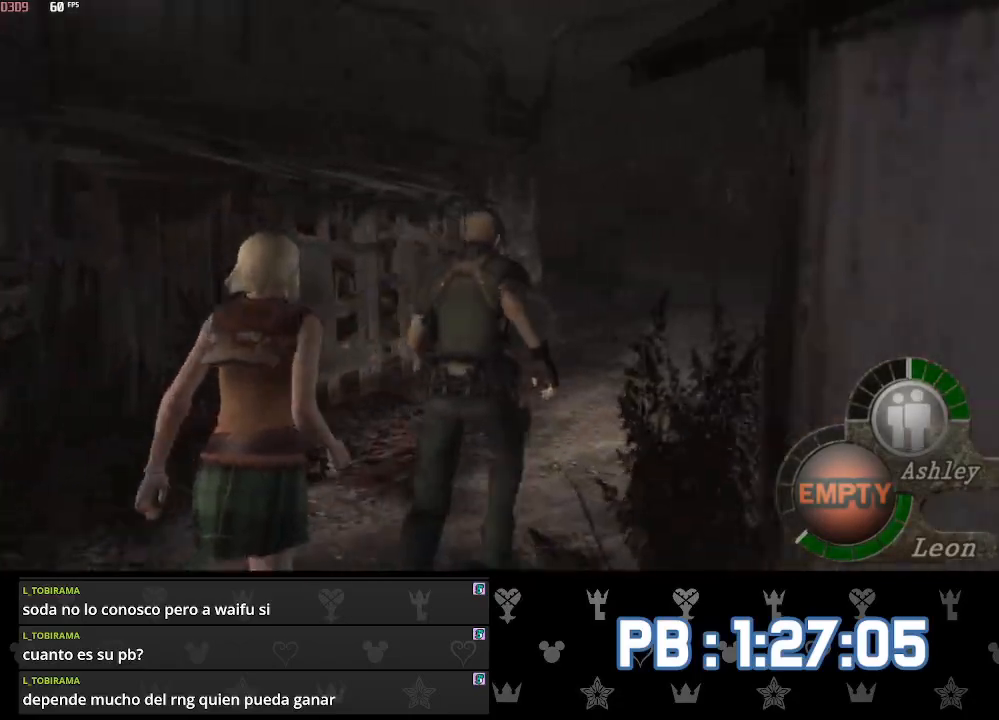
{"buttons": [], "left_stick": "up", "right_stick": "center", "events": []}
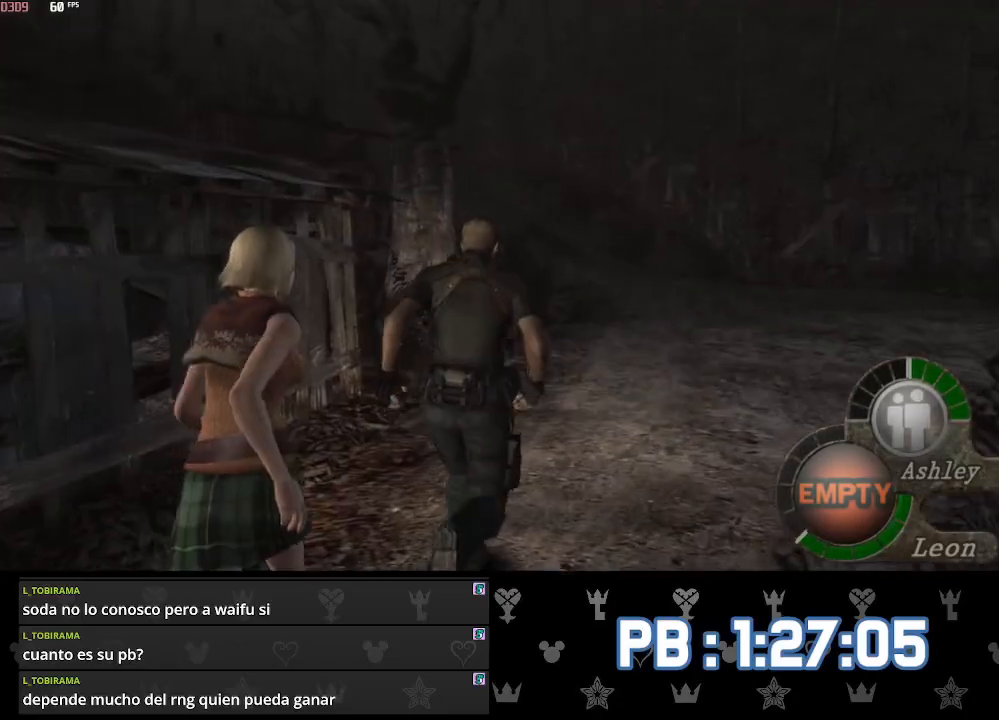
{"buttons": ["CIRCLE"], "left_stick": "up", "right_stick": "center", "events": [[450, "CIRCLE", "down"]]}
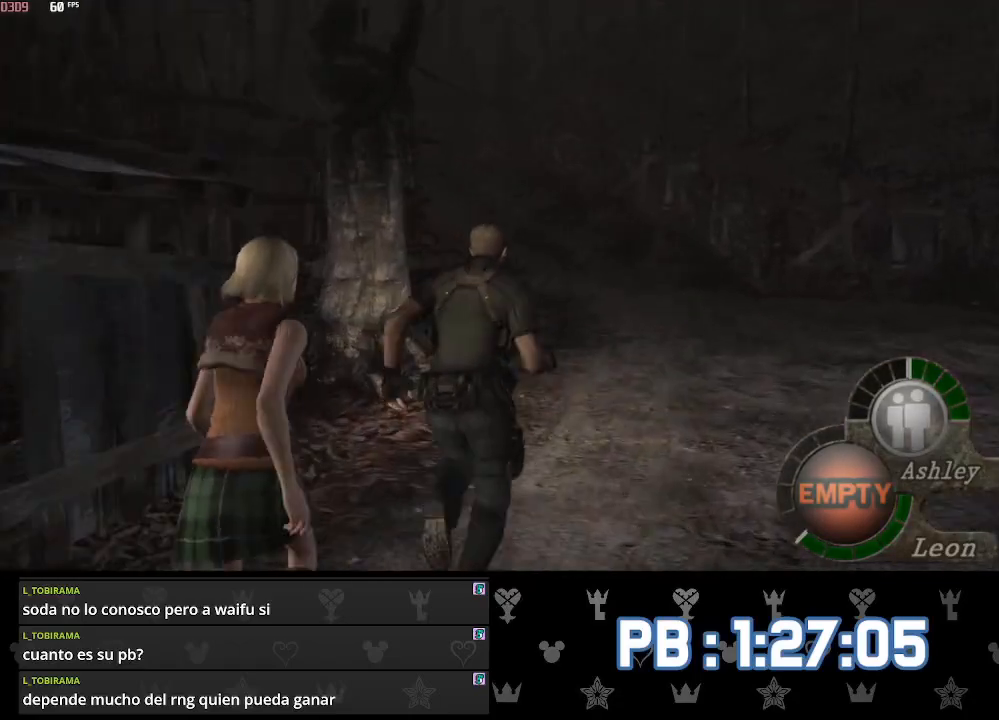
{"buttons": ["CIRCLE"], "left_stick": "up", "right_stick": "center", "events": [[67, "CIRCLE", "up"], [133, "CIRCLE", "down"], [217, "CIRCLE", "up"], [283, "CIRCLE", "down"], [383, "CIRCLE", "up"], [450, "CIRCLE", "down"]]}
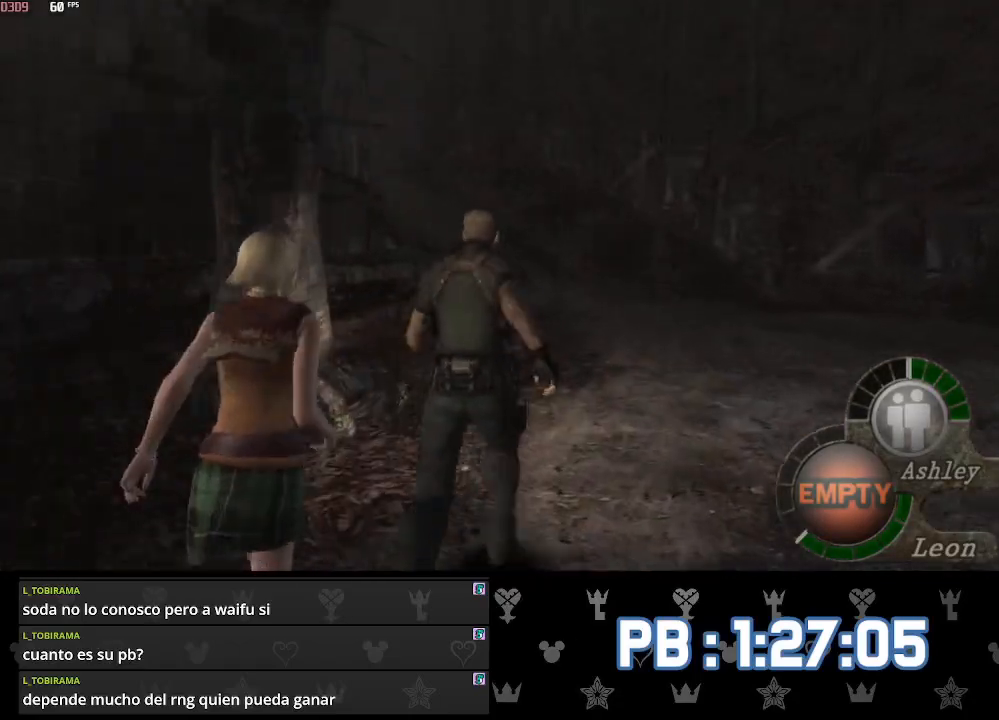
{"buttons": [], "left_stick": "up", "right_stick": "center", "events": [[33, "CIRCLE", "up"], [150, "CIRCLE", "down"], [250, "CIRCLE", "up"], [333, "CIRCLE", "down"], [417, "CIRCLE", "up"]]}
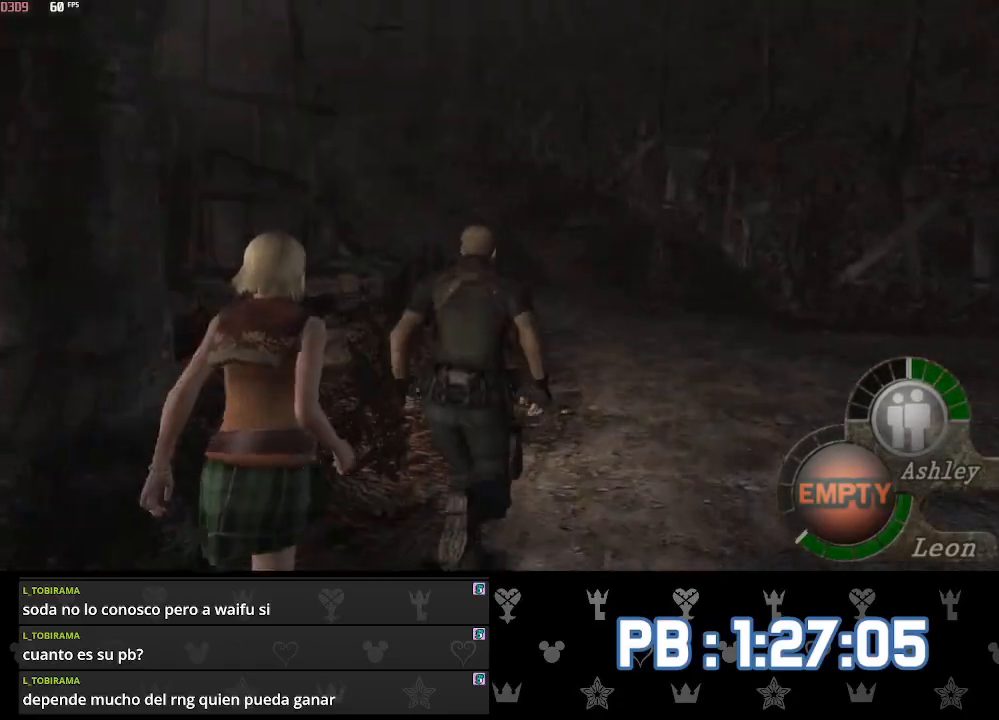
{"buttons": [], "left_stick": "up", "right_stick": "center", "events": [[17, "CIRCLE", "down"], [83, "CIRCLE", "up"], [167, "CIRCLE", "down"], [283, "CIRCLE", "up"], [333, "DPAD_LEFT", "down"], [367, "CIRCLE", "down"], [367, "DPAD_LEFT", "up"], [450, "CIRCLE", "up"]]}
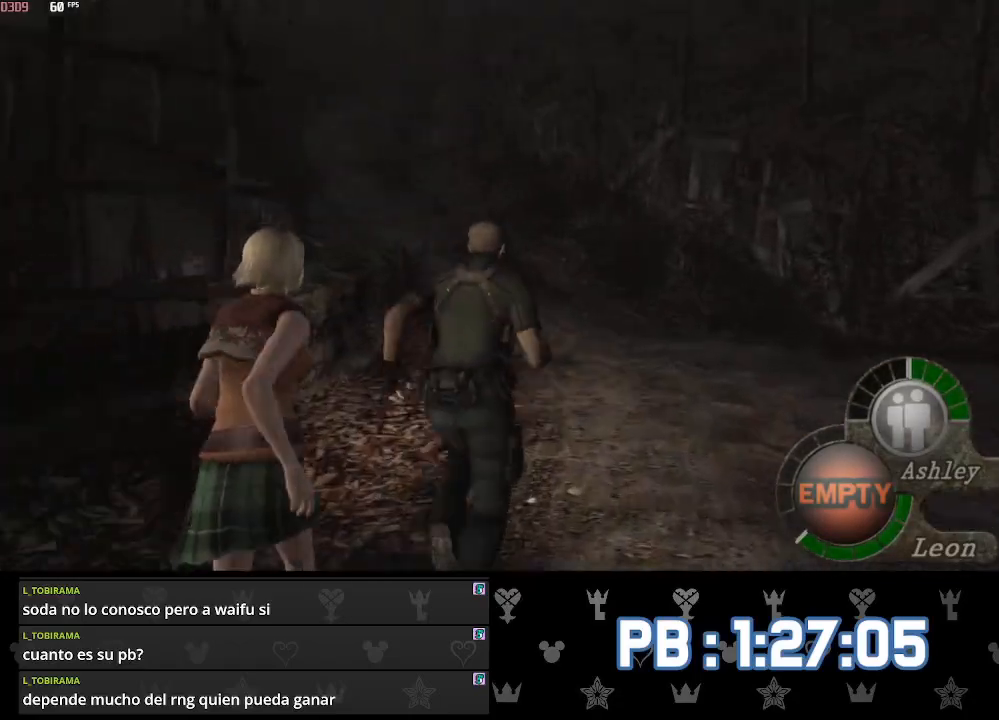
{"buttons": ["CIRCLE", "DPAD_LEFT"], "left_stick": "up", "right_stick": "center", "events": [[33, "CIRCLE", "down"], [100, "CIRCLE", "up"], [183, "CIRCLE", "down"], [183, "DPAD_LEFT", "down"], [217, "DPAD_LEFT", "up"], [267, "CIRCLE", "up"], [367, "CIRCLE", "down"], [433, "CIRCLE", "up"], [500, "CIRCLE", "down"], [500, "DPAD_LEFT", "down"]]}
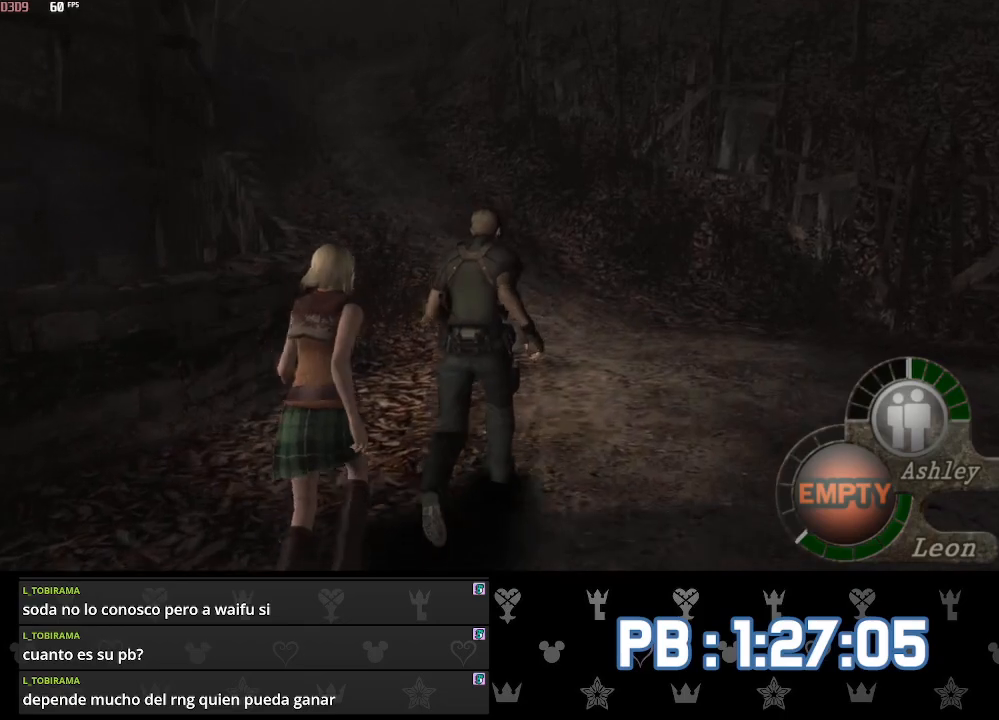
{"buttons": ["CIRCLE"], "left_stick": "up", "right_stick": "center", "events": [[33, "DPAD_LEFT", "up"], [83, "CIRCLE", "up"], [183, "CIRCLE", "down"], [250, "CIRCLE", "up"], [250, "DPAD_LEFT", "down"], [317, "DPAD_LEFT", "up"], [333, "CIRCLE", "down"], [400, "CIRCLE", "up"], [483, "CIRCLE", "down"]]}
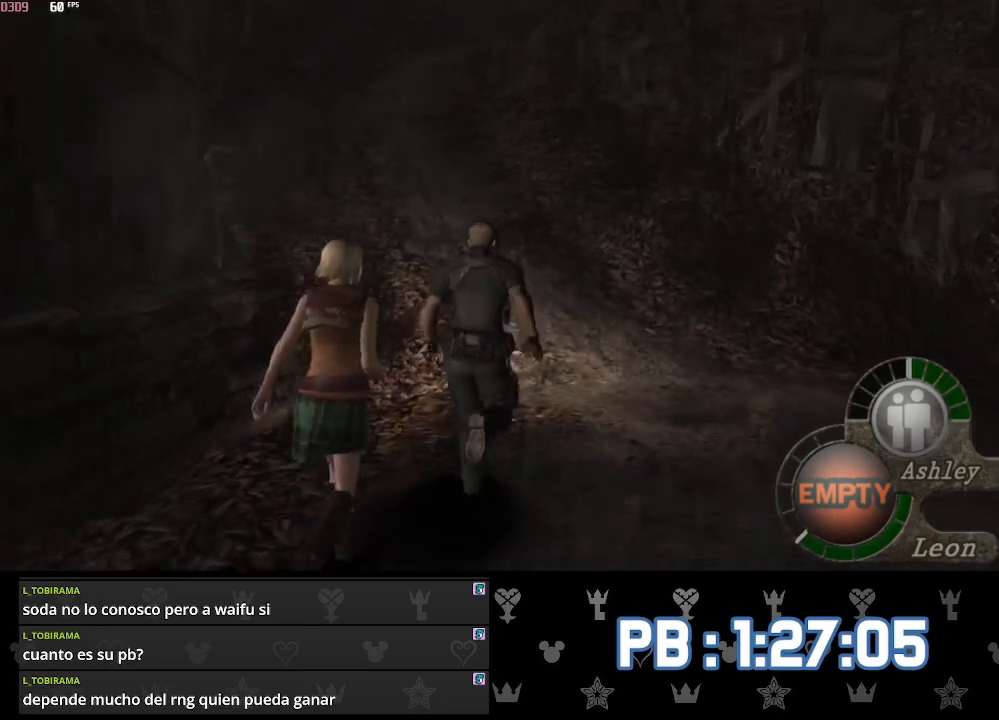
{"buttons": ["CIRCLE"], "left_stick": "up", "right_stick": "center", "events": [[67, "CIRCLE", "up"], [133, "CIRCLE", "down"], [217, "CIRCLE", "up"], [217, "DPAD_LEFT", "down"], [300, "CIRCLE", "down"], [300, "DPAD_LEFT", "up"], [383, "CIRCLE", "up"], [383, "DPAD_LEFT", "down"], [450, "CIRCLE", "down"], [500, "DPAD_LEFT", "up"]]}
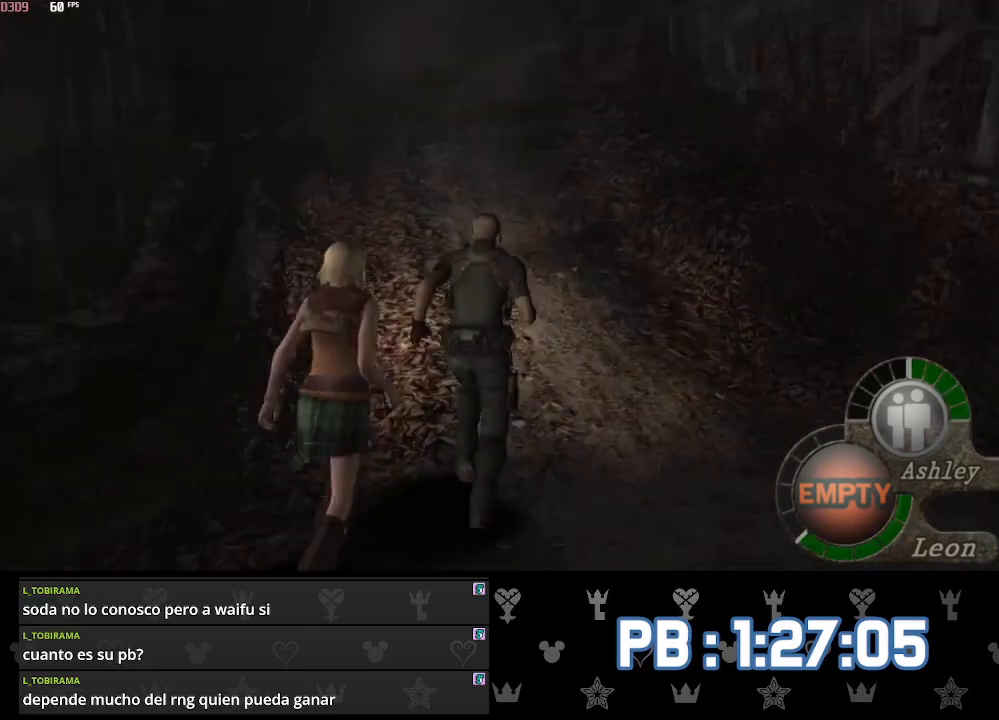
{"buttons": [], "left_stick": "up", "right_stick": "center", "events": [[33, "CIRCLE", "up"], [83, "DPAD_LEFT", "down"], [100, "CIRCLE", "down"], [167, "DPAD_LEFT", "up"], [183, "CIRCLE", "up"], [267, "CIRCLE", "down"], [267, "DPAD_LEFT", "down"], [300, "DPAD_LEFT", "up"], [333, "CIRCLE", "up"], [433, "CIRCLE", "down"], [483, "CIRCLE", "up"]]}
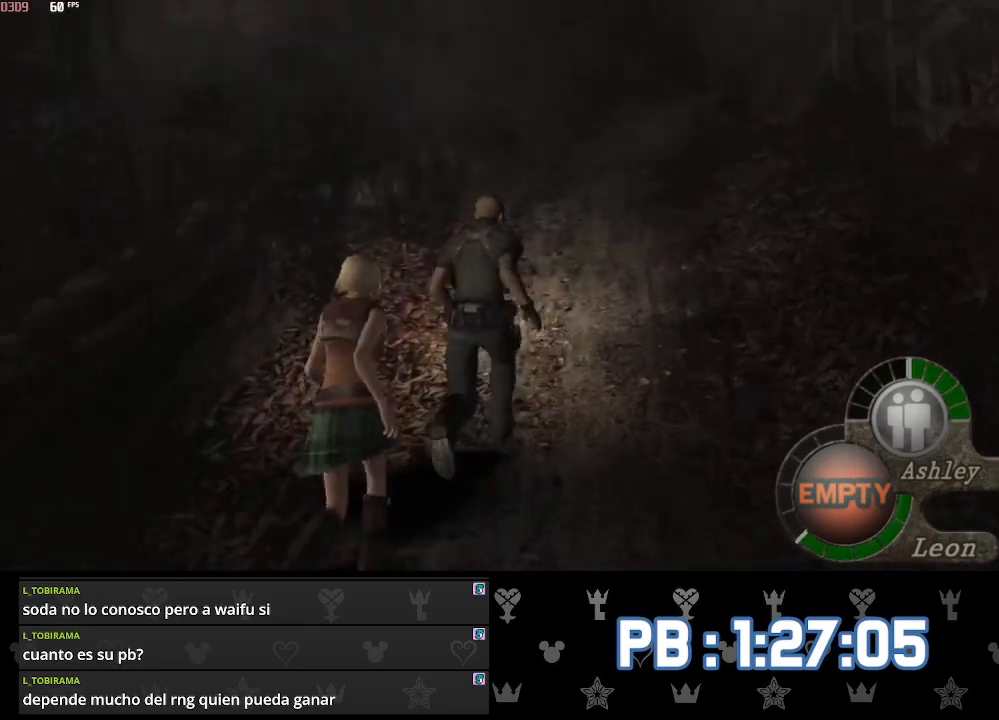
{"buttons": [], "left_stick": "up", "right_stick": "center", "events": [[83, "CIRCLE", "down"], [150, "DPAD_RIGHT", "down"], [167, "CIRCLE", "up"], [200, "DPAD_RIGHT", "up"], [233, "CIRCLE", "down"], [333, "CIRCLE", "up"], [400, "CIRCLE", "down"], [483, "CIRCLE", "up"]]}
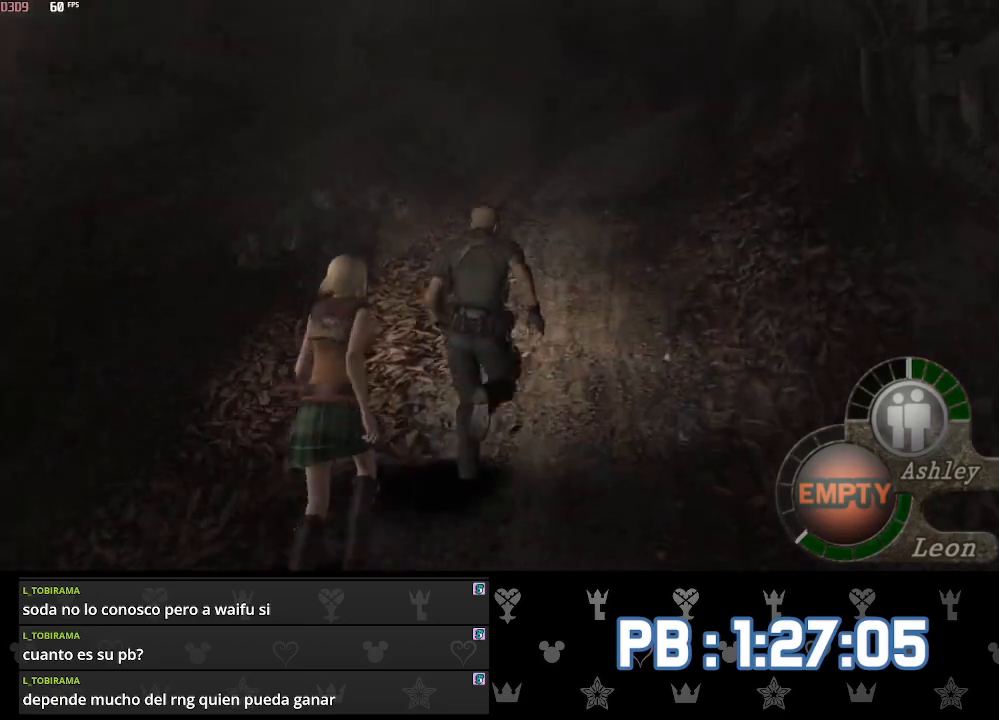
{"buttons": ["CIRCLE"], "left_stick": "up", "right_stick": "center", "events": [[67, "CIRCLE", "down"], [167, "CIRCLE", "up"], [167, "DPAD_RIGHT", "down"], [183, "DPAD_RIGHT", "up"], [233, "CIRCLE", "down"], [333, "CIRCLE", "up"], [417, "CIRCLE", "down"]]}
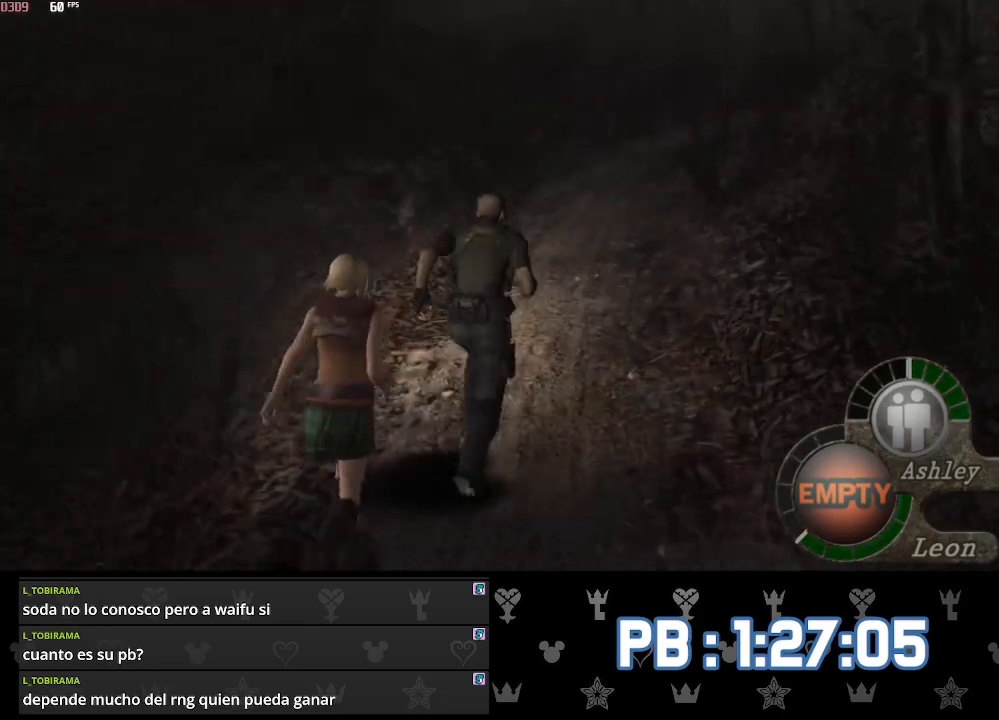
{"buttons": ["R2"], "left_stick": "up", "right_stick": "center", "events": [[17, "CIRCLE", "up"], [17, "DPAD_RIGHT", "down"], [50, "DPAD_RIGHT", "up"], [117, "R2", "down"]]}
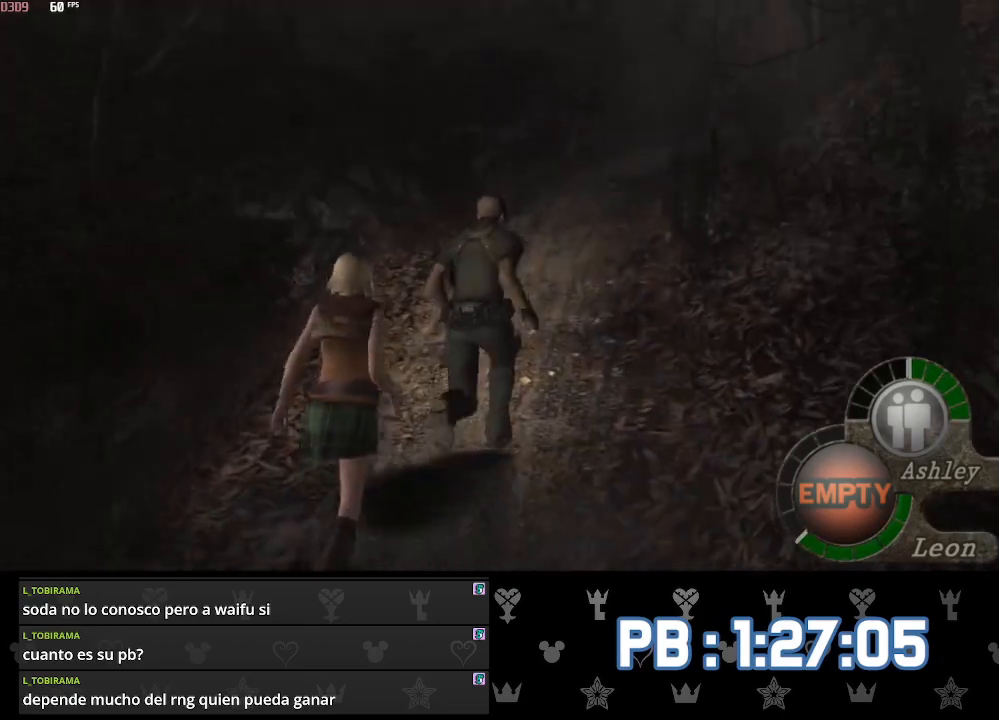
{"buttons": ["R2", "DPAD_RIGHT"], "left_stick": "up", "right_stick": "center", "events": [[267, "R1", "down"], [433, "R1", "up"], [500, "DPAD_RIGHT", "down"]]}
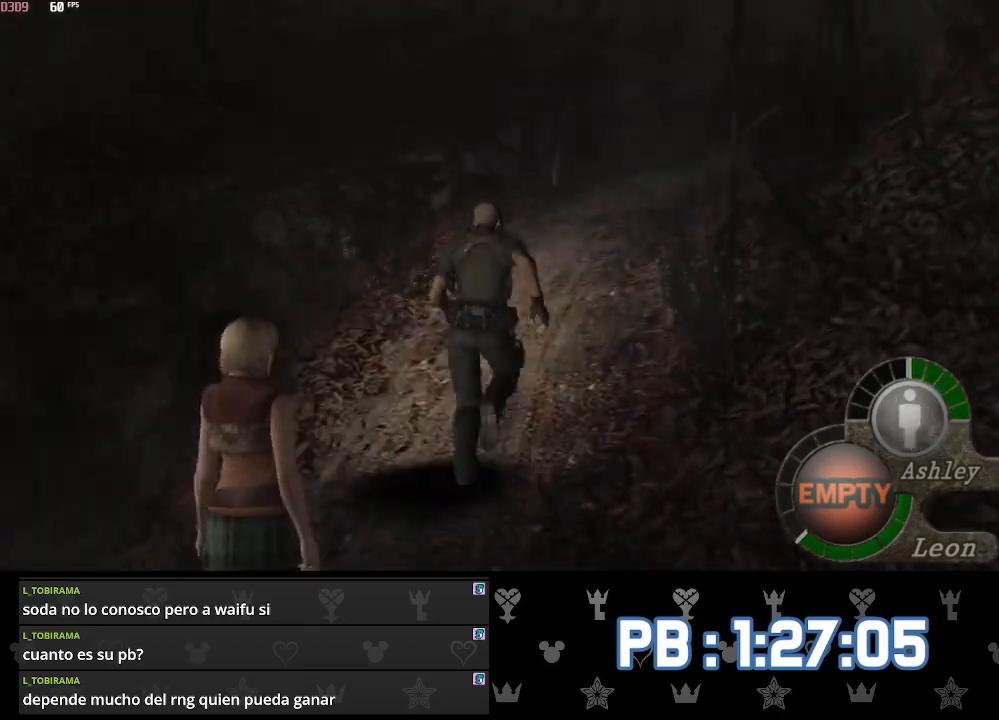
{"buttons": [], "left_stick": "up", "right_stick": "center", "events": [[50, "DPAD_RIGHT", "up"], [250, "R2", "up"], [267, "R1", "down"], [433, "R1", "up"]]}
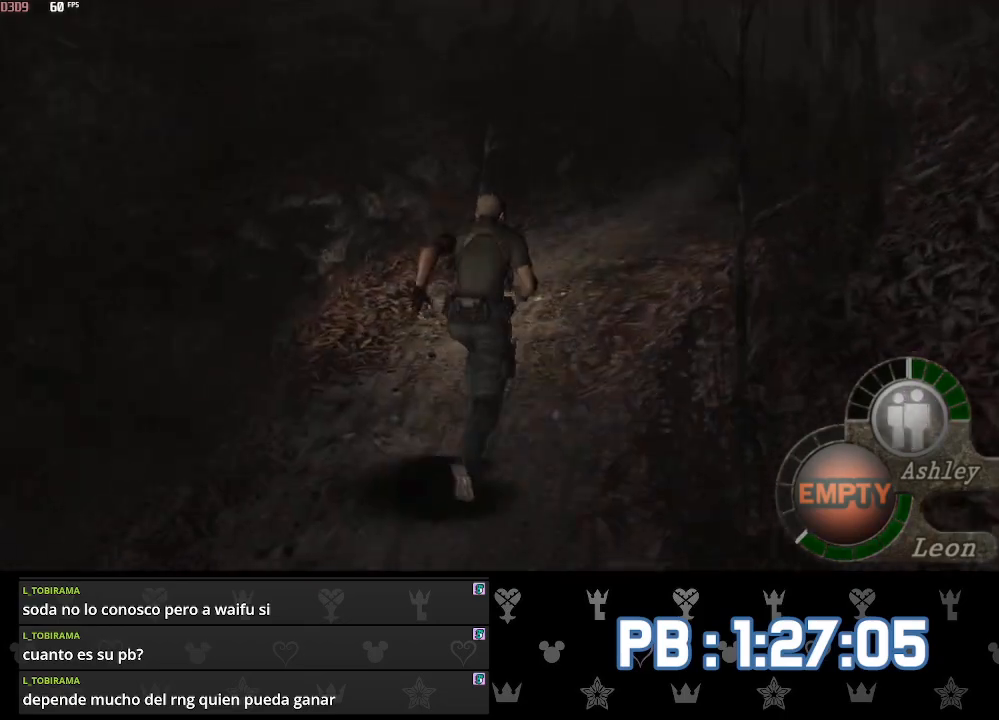
{"buttons": [], "left_stick": "up", "right_stick": "center", "events": [[167, "DPAD_RIGHT", "down"], [233, "DPAD_RIGHT", "up"]]}
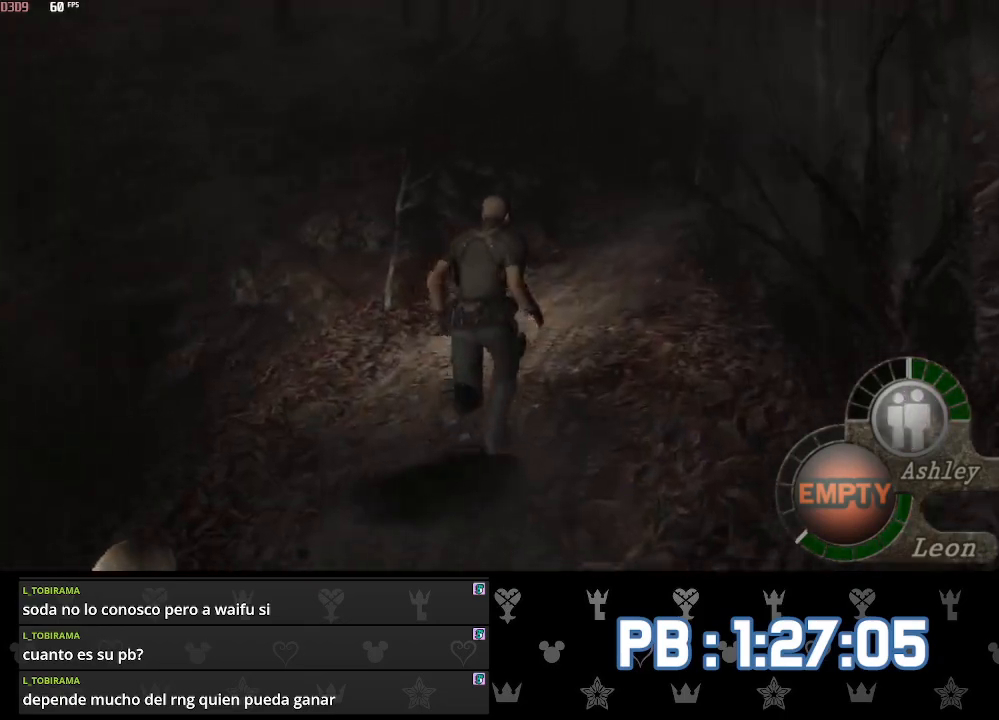
{"buttons": [], "left_stick": "up", "right_stick": "center", "events": [[67, "DPAD_RIGHT", "down"], [117, "DPAD_RIGHT", "up"], [283, "DPAD_RIGHT", "down"], [400, "DPAD_RIGHT", "up"]]}
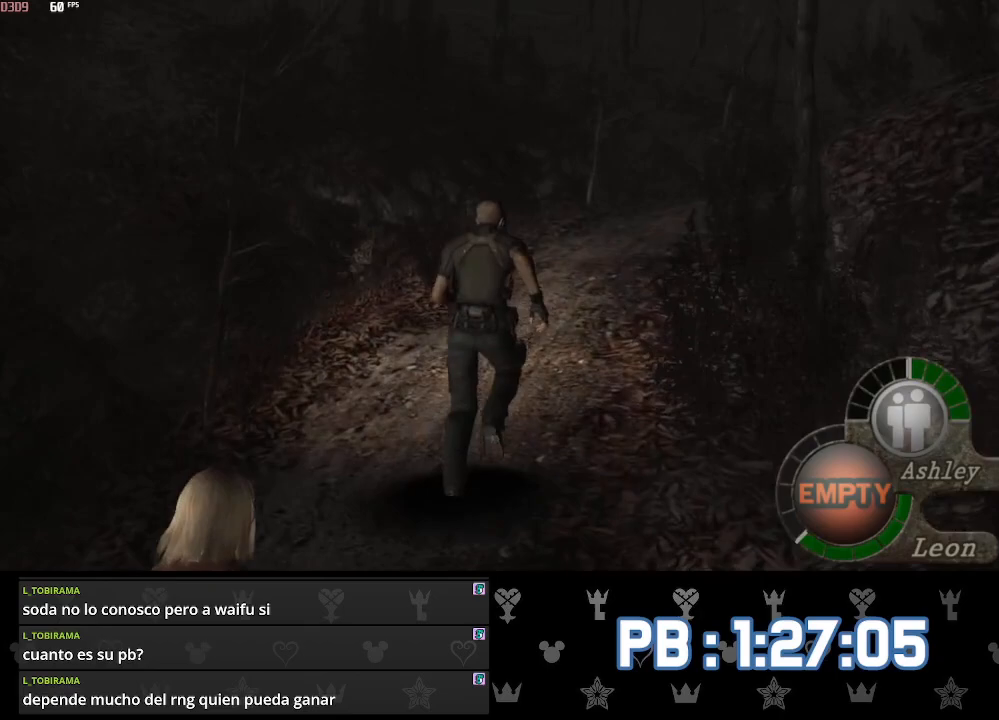
{"buttons": [], "left_stick": "up", "right_stick": "center", "events": [[67, "DPAD_RIGHT", "down"], [83, "DPAD_RIGHT", "up"], [317, "DPAD_RIGHT", "down"], [383, "DPAD_RIGHT", "up"]]}
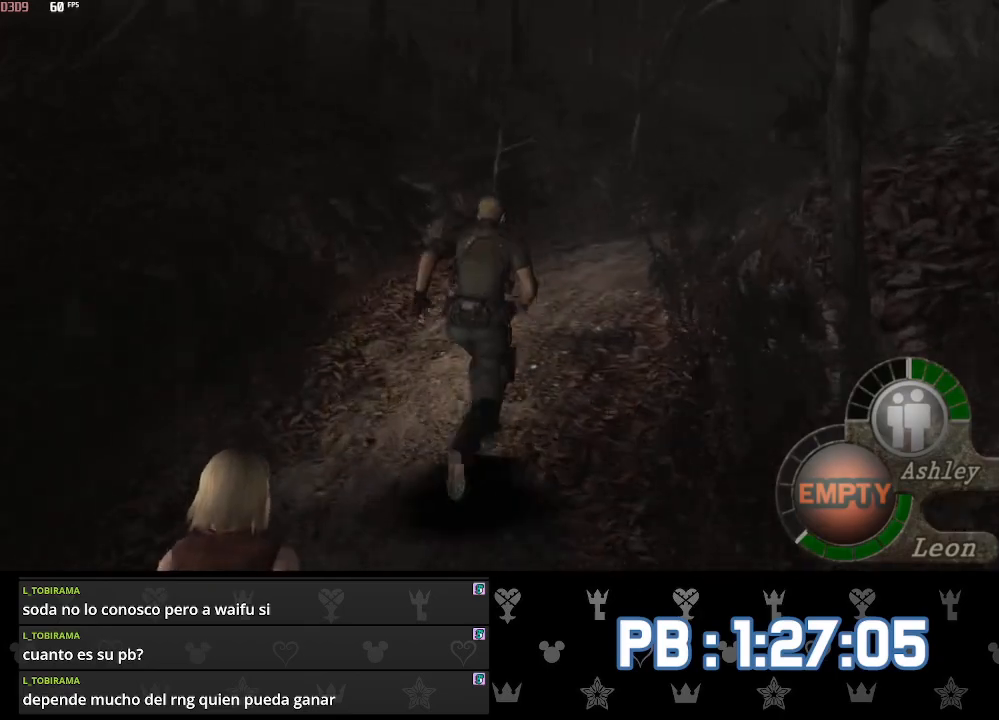
{"buttons": [], "left_stick": "up", "right_stick": "center", "events": [[333, "DPAD_RIGHT", "down"], [400, "DPAD_RIGHT", "up"]]}